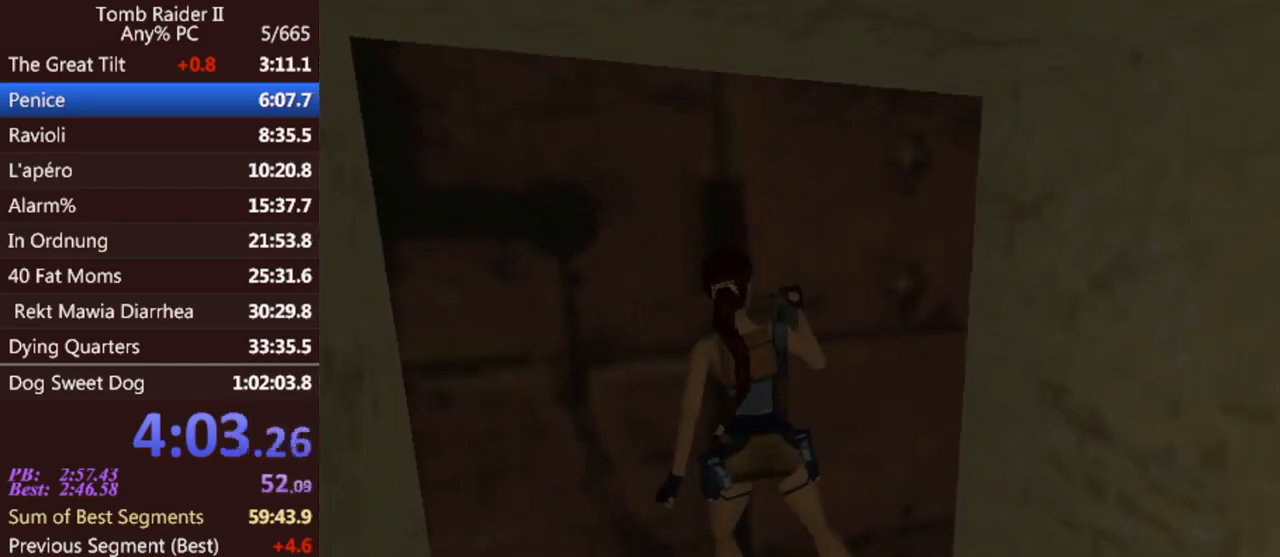
Gameplay with keyboard; each line is a JSON object with the keys held at the frame after it. "events" lists presses ("down") and releases ("up") of "0", "1", "2", "3", "4", "5", "6", "7", "8", "9", "act", "crouch", "dash", "down", "flare", "gun", "inv", "jump", "left", "look", "right", "roll", "sl", "sr", "up" and "walk" between this image and that frame as [ms after this image, input, new state], when the widget could be followed in between. No other keys are recorded. Mouse input is not recorded. Key names are as the overlay labels them; some are game actions (e.g. jump) rather than physical keys. Not read: other_keys.
{"keys": ["down", "gun", "left"], "events": []}
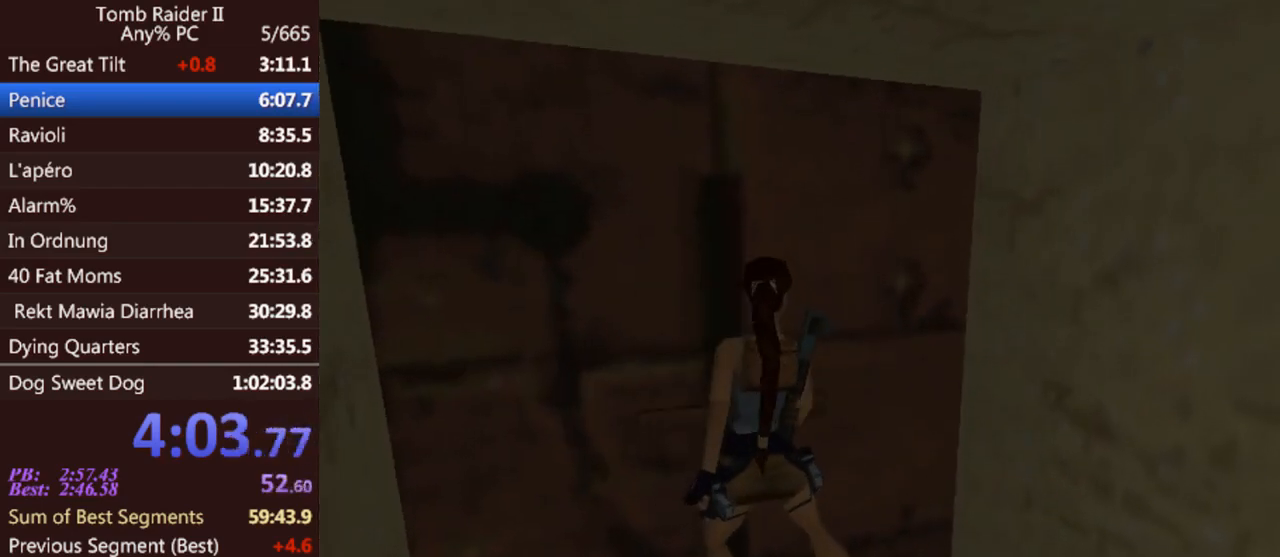
{"keys": ["down", "gun", "left"], "events": []}
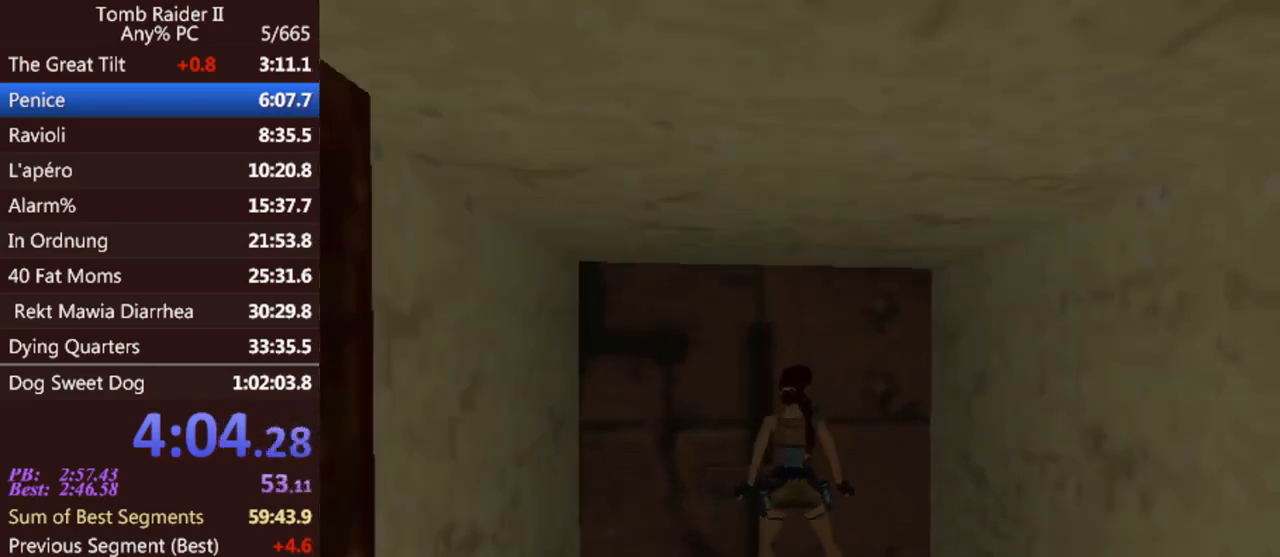
{"keys": ["gun", "left", "up"], "events": [[167, "down", "up"], [200, "gun", "up"], [433, "up", "down"], [467, "gun", "down"]]}
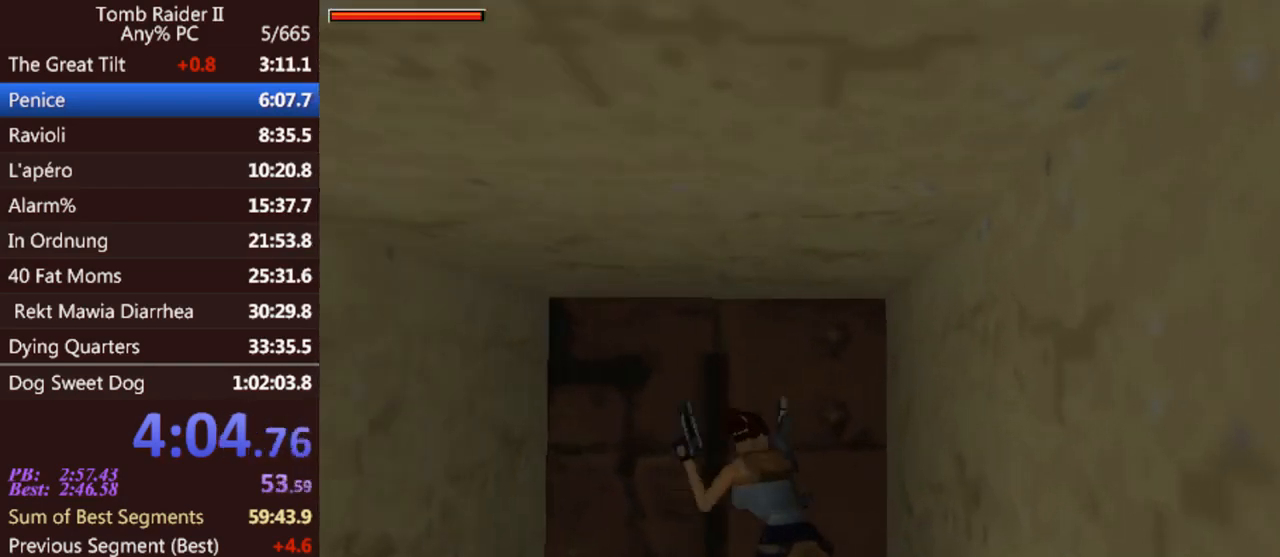
{"keys": ["left", "up"], "events": [[100, "gun", "up"]]}
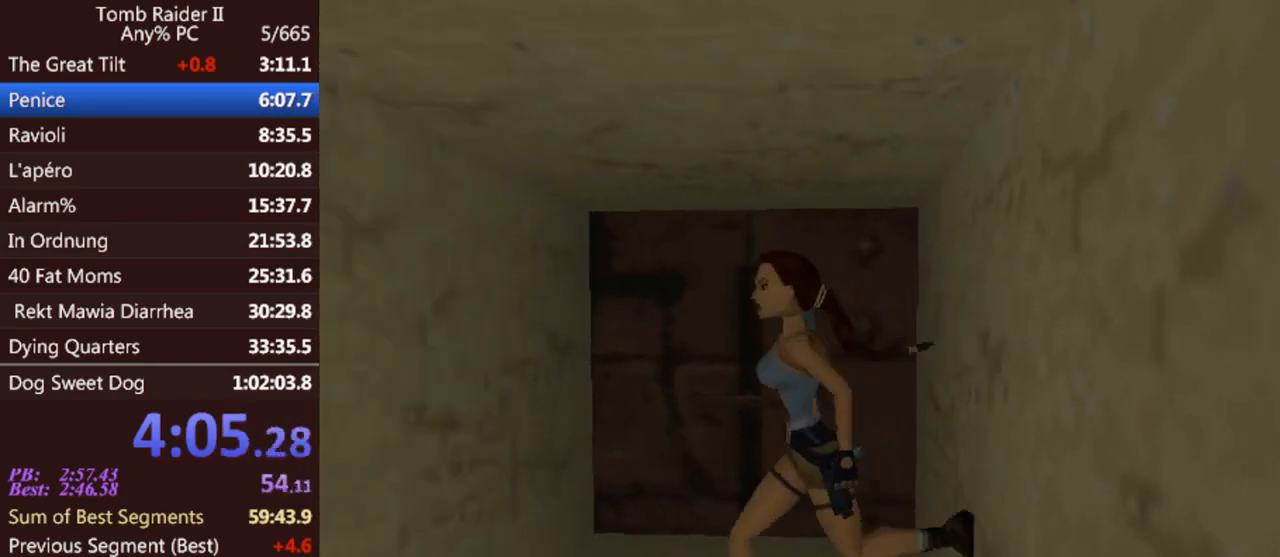
{"keys": ["jump", "up"], "events": [[33, "jump", "down"], [467, "left", "up"]]}
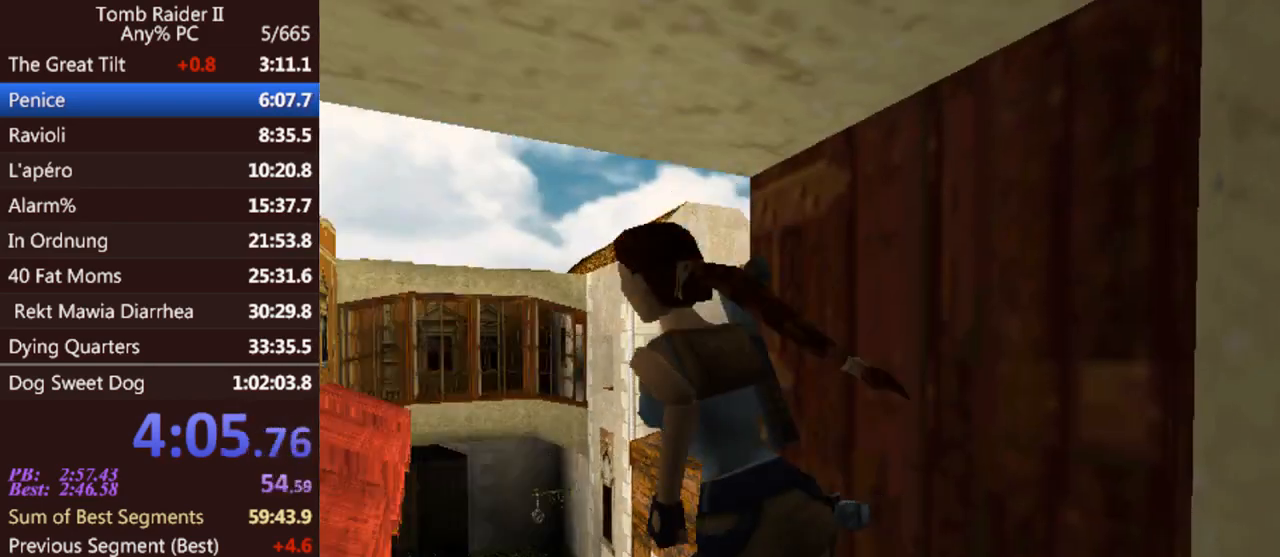
{"keys": [], "events": [[100, "roll", "down"], [300, "jump", "up"], [300, "roll", "up"], [333, "up", "up"]]}
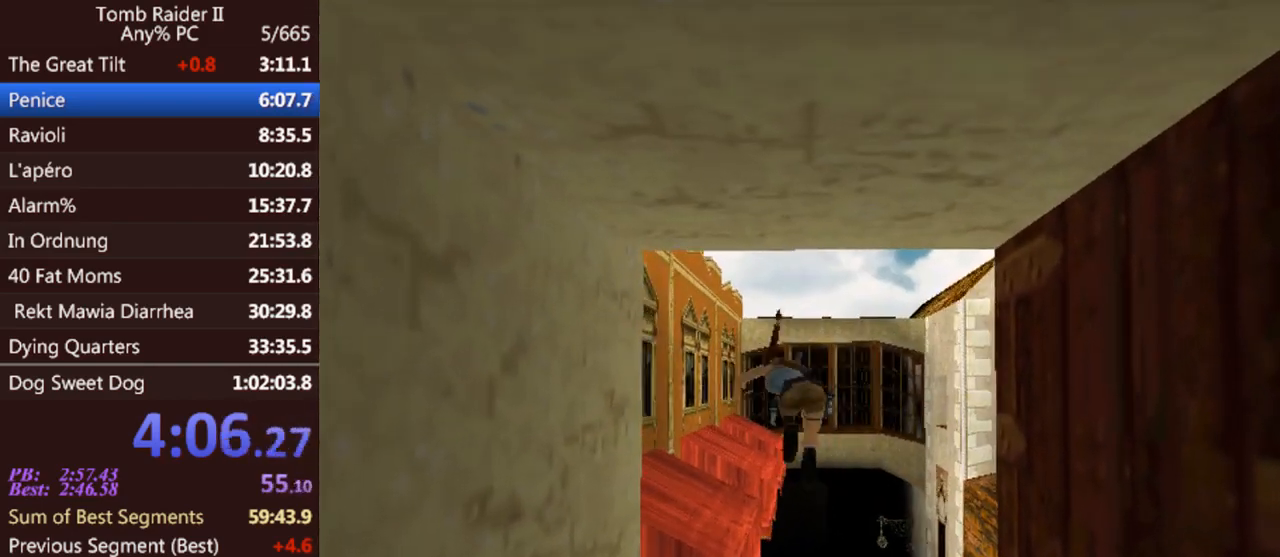
{"keys": [], "events": []}
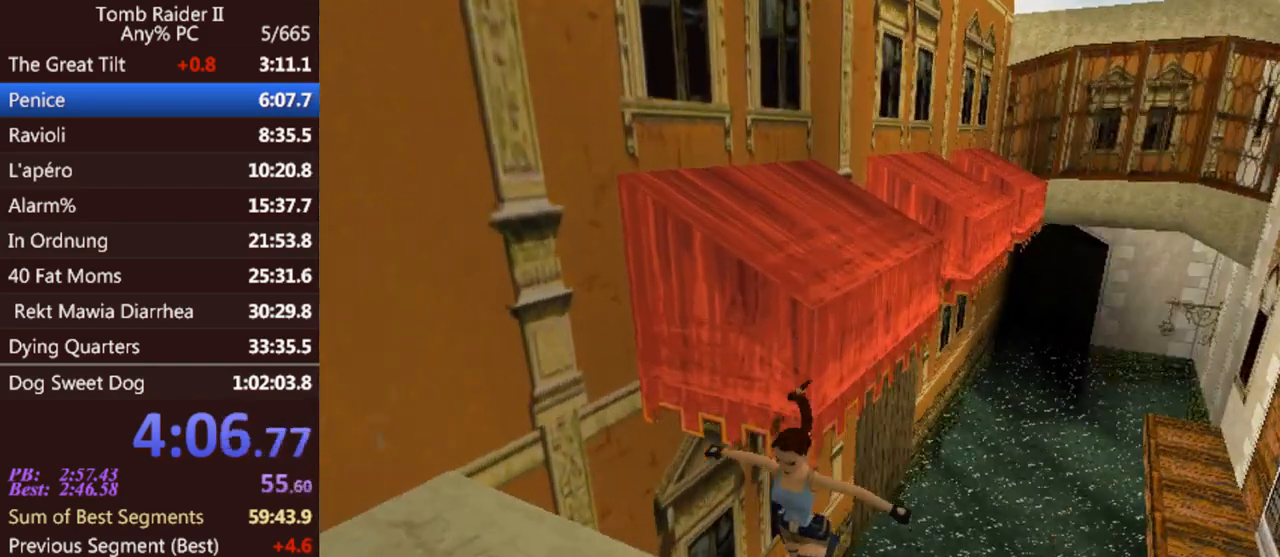
{"keys": ["jump"], "events": [[167, "jump", "down"]]}
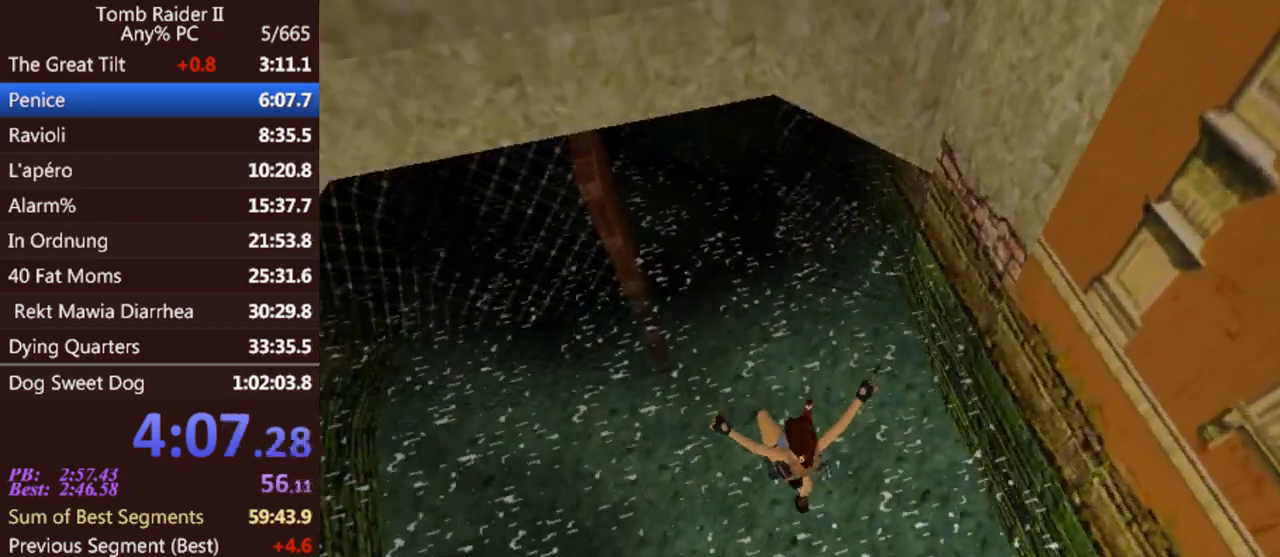
{"keys": ["jump"], "events": []}
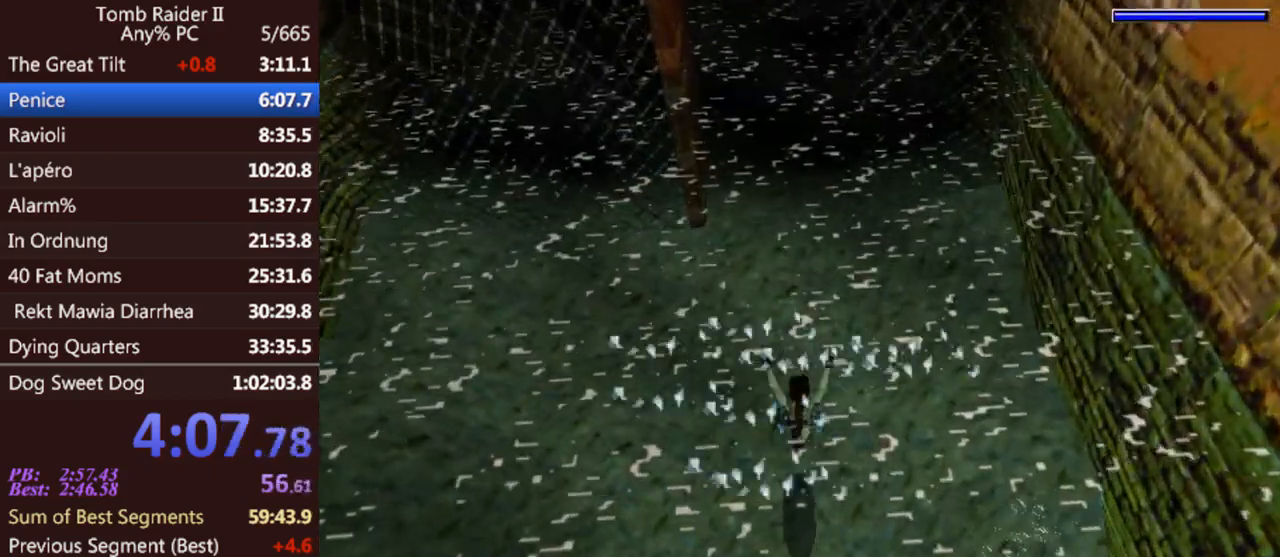
{"keys": ["jump"], "events": []}
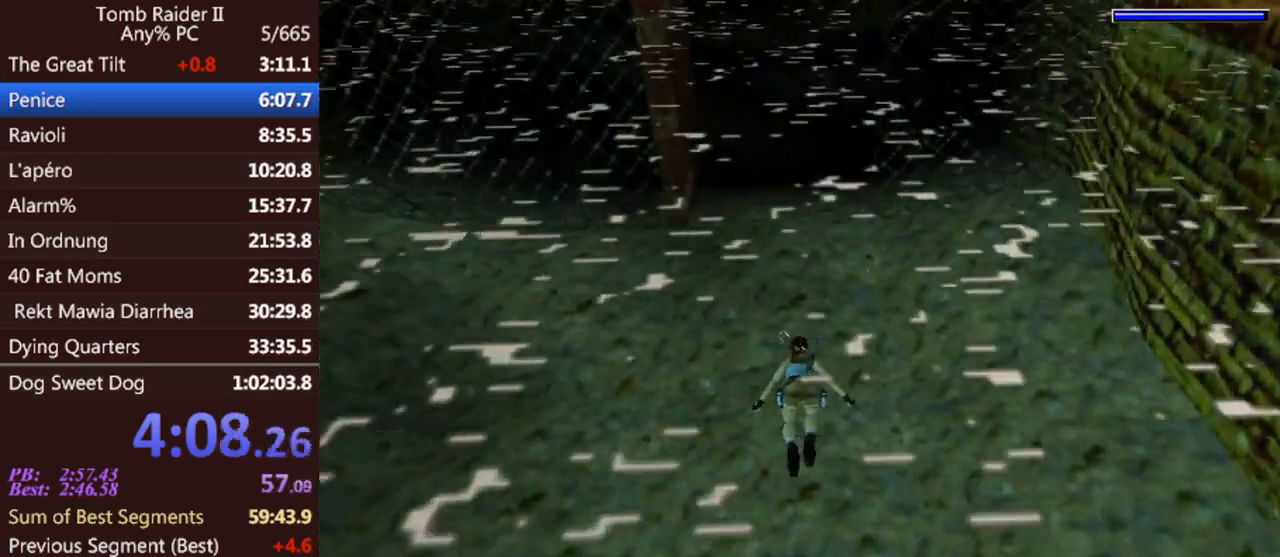
{"keys": ["jump"], "events": []}
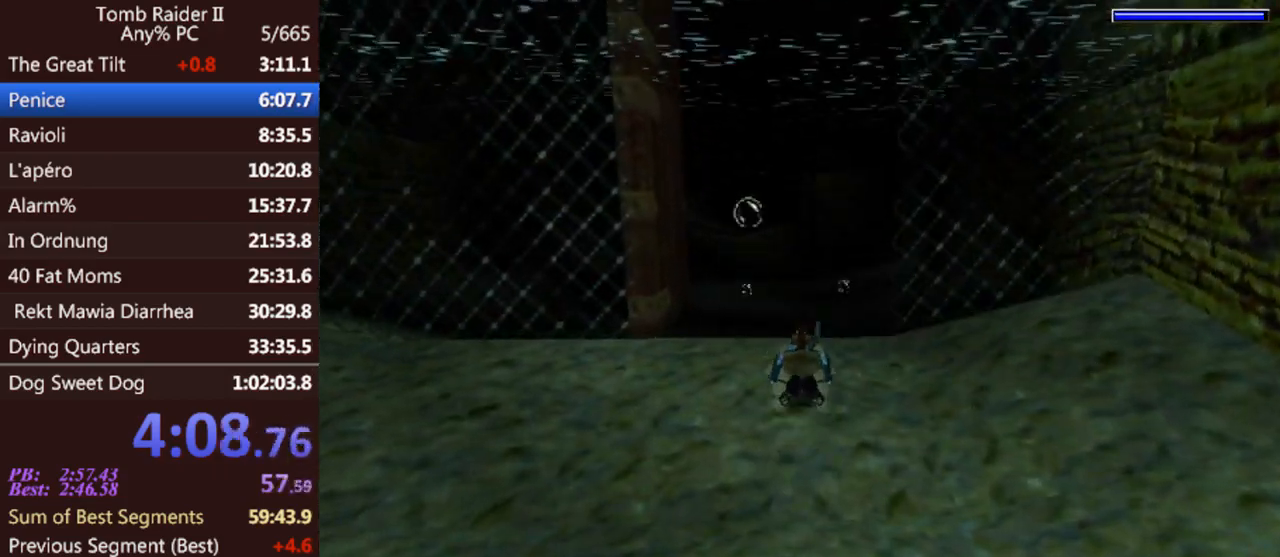
{"keys": ["jump"], "events": [[33, "right", "down"], [233, "up", "down"], [367, "right", "up"], [400, "up", "up"]]}
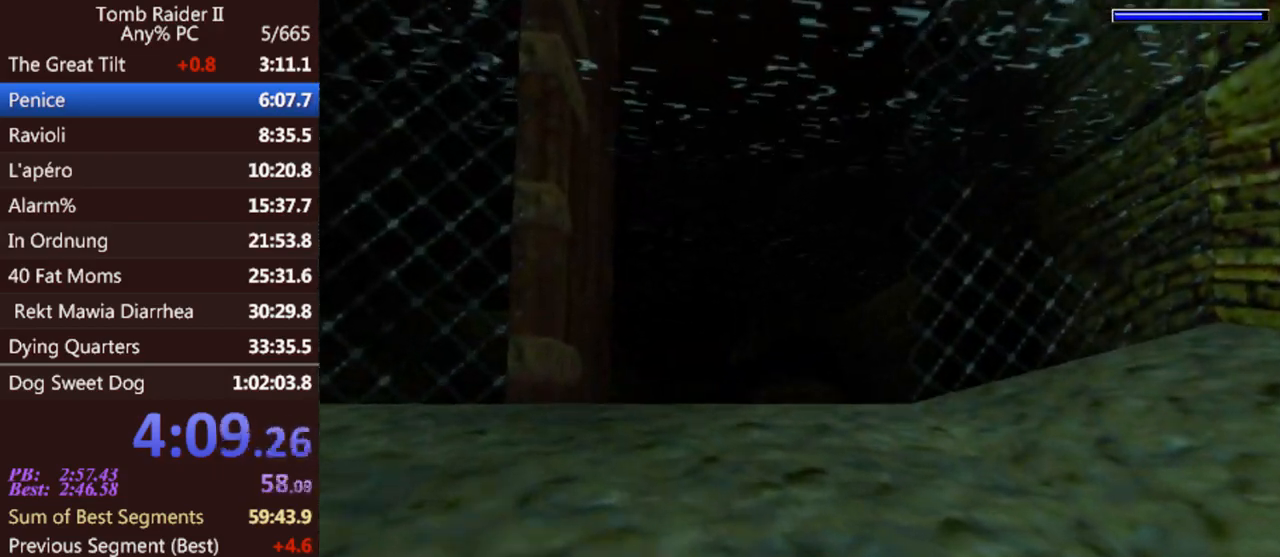
{"keys": ["jump"], "events": [[100, "right", "down"], [300, "right", "up"]]}
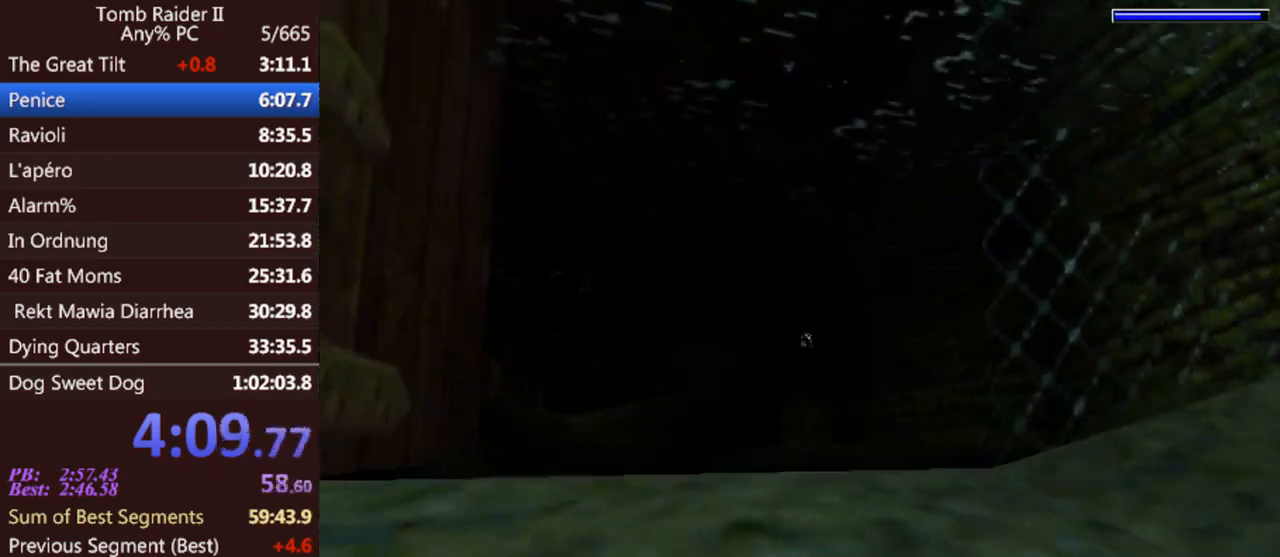
{"keys": ["jump"], "events": [[100, "right", "down"], [200, "right", "up"], [300, "right", "down"], [433, "right", "up"]]}
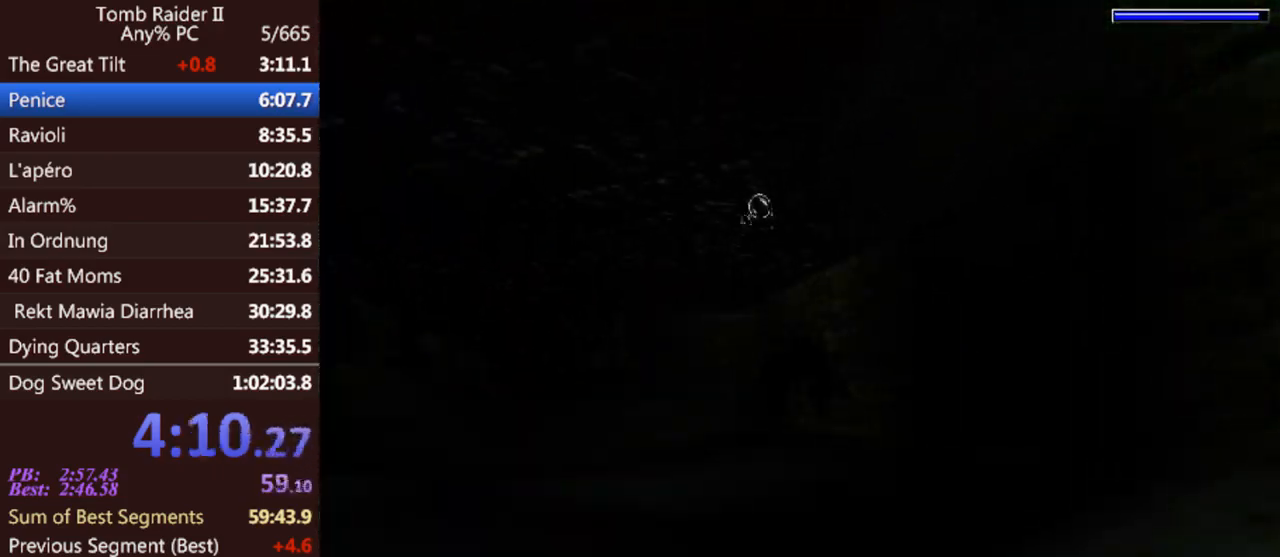
{"keys": ["jump"], "events": [[67, "down", "down"], [300, "down", "up"]]}
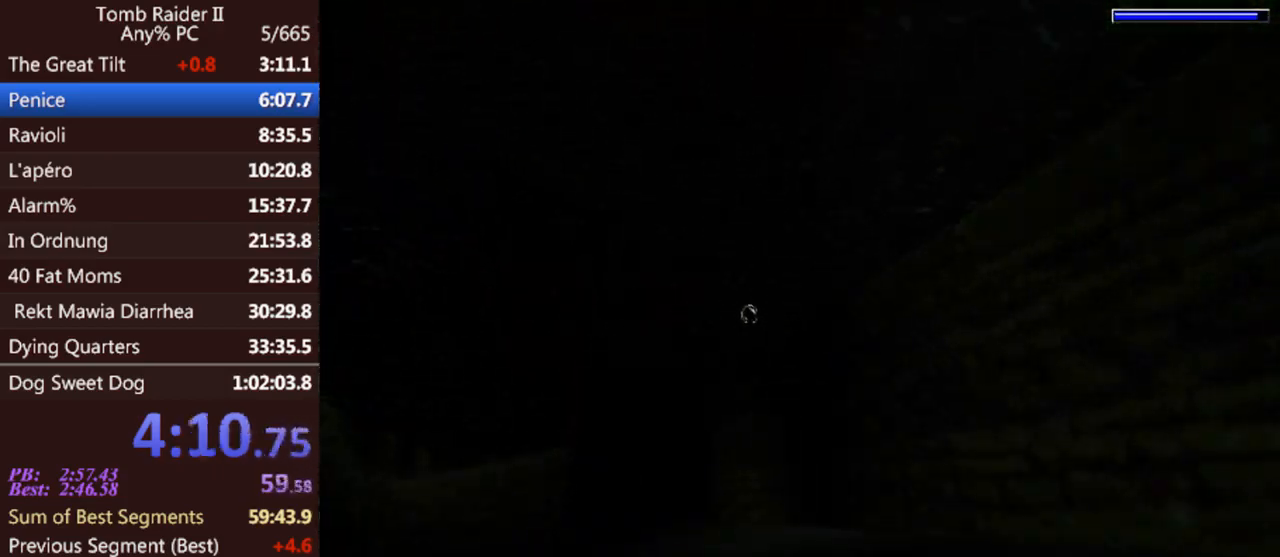
{"keys": ["down", "jump"], "events": [[300, "down", "down"]]}
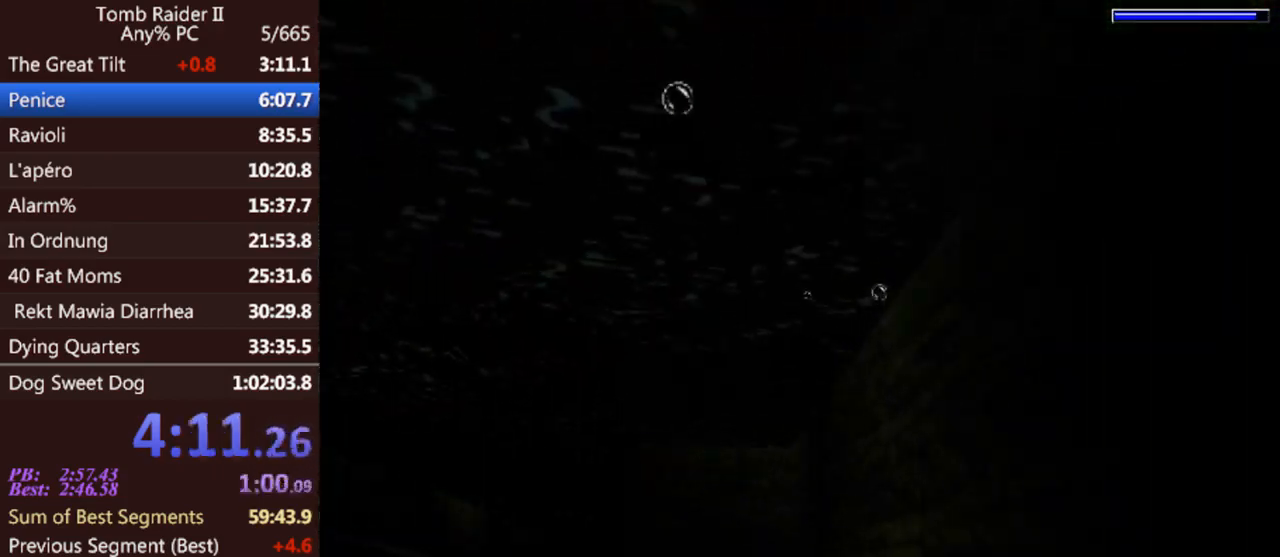
{"keys": ["up"], "events": [[167, "down", "up"], [300, "up", "down"], [333, "jump", "up"]]}
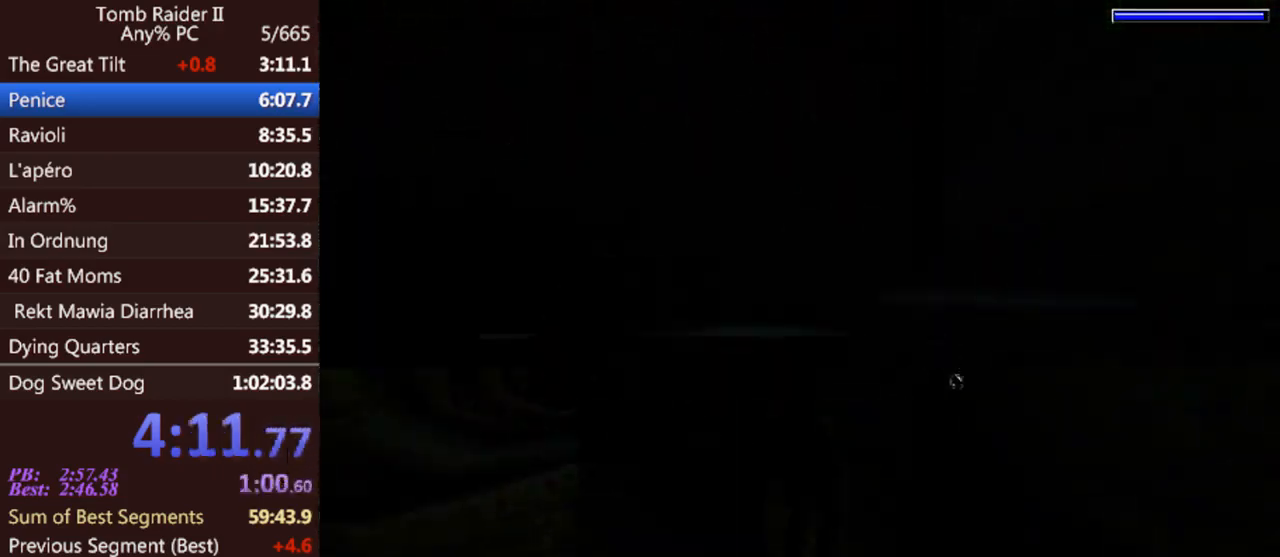
{"keys": ["act", "up"], "events": [[333, "act", "down"]]}
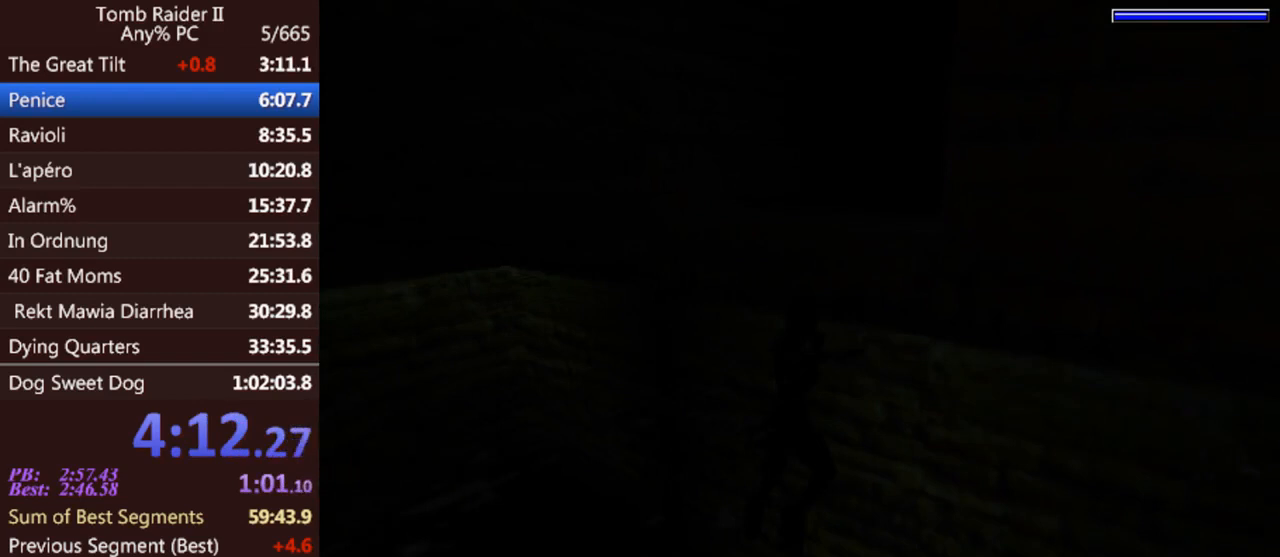
{"keys": ["act", "up"], "events": []}
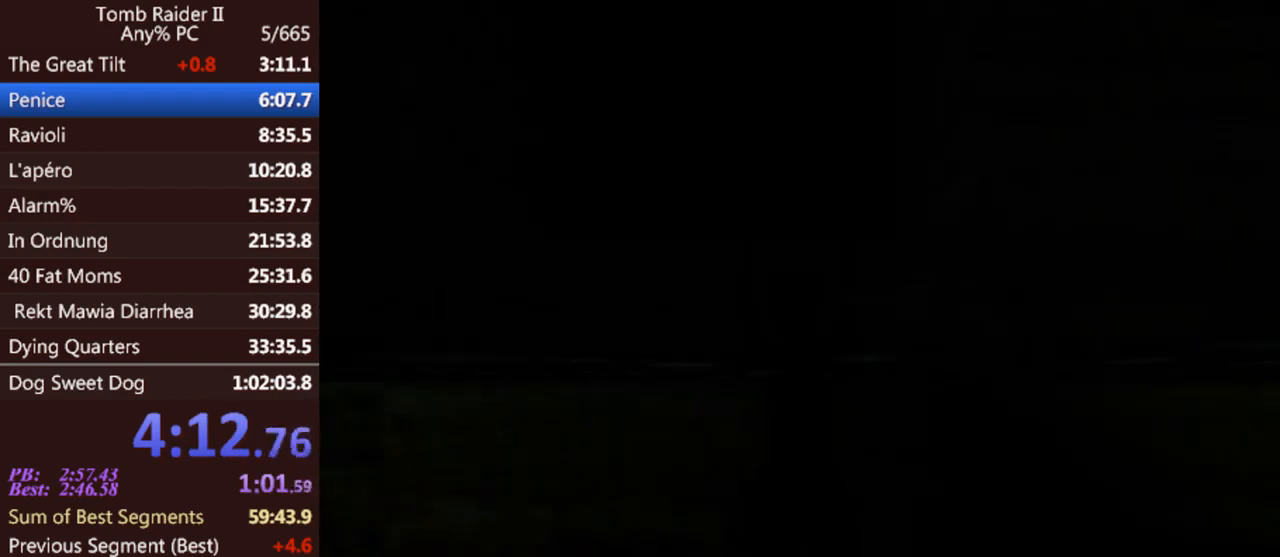
{"keys": ["jump", "up"], "events": [[267, "act", "up"], [267, "up", "up"], [467, "jump", "down"], [467, "up", "down"]]}
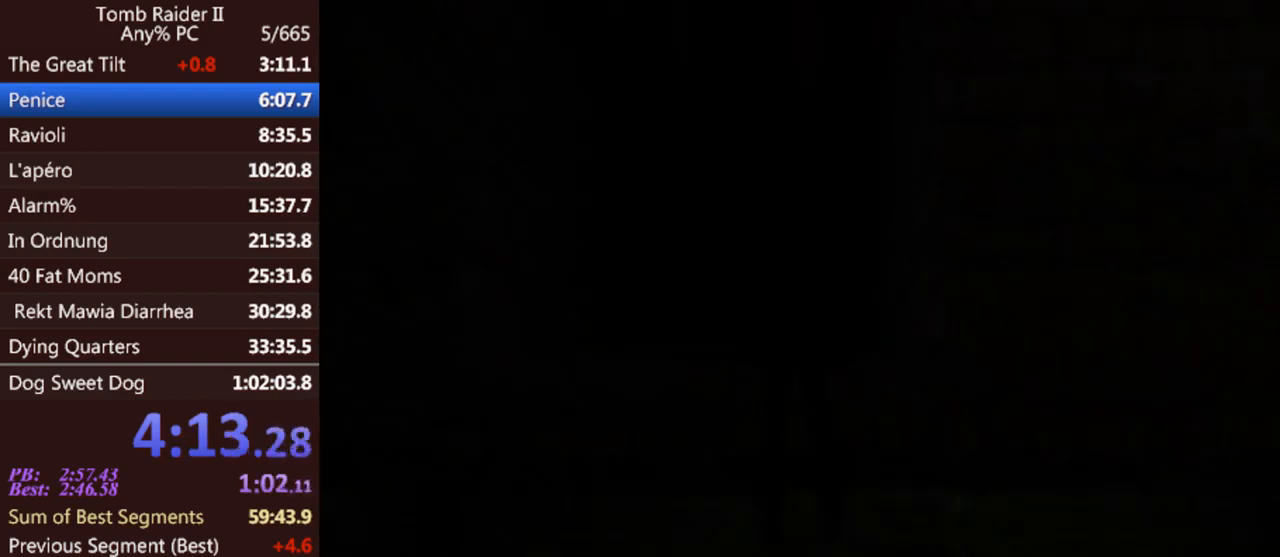
{"keys": ["jump", "up"], "events": []}
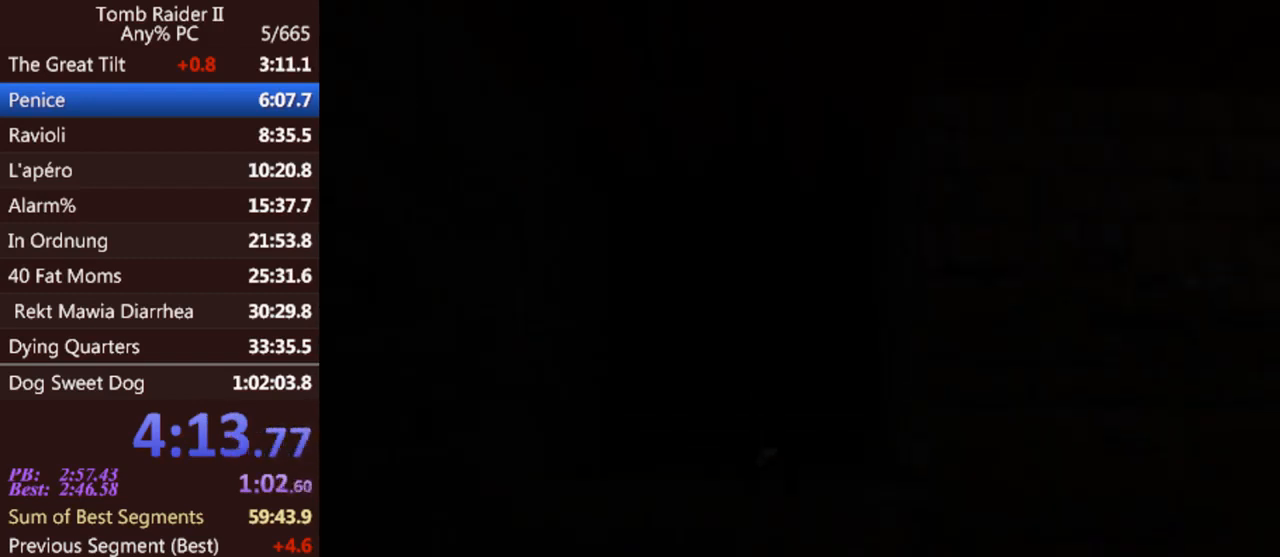
{"keys": ["jump", "left", "up"], "events": [[500, "left", "down"]]}
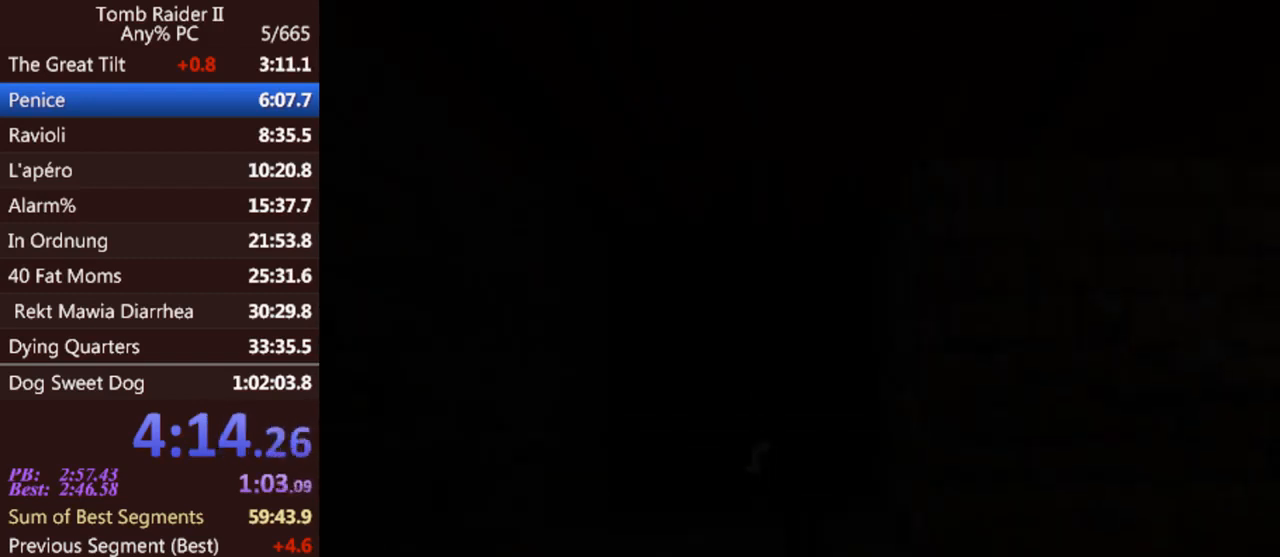
{"keys": ["jump", "up"], "events": [[367, "left", "up"]]}
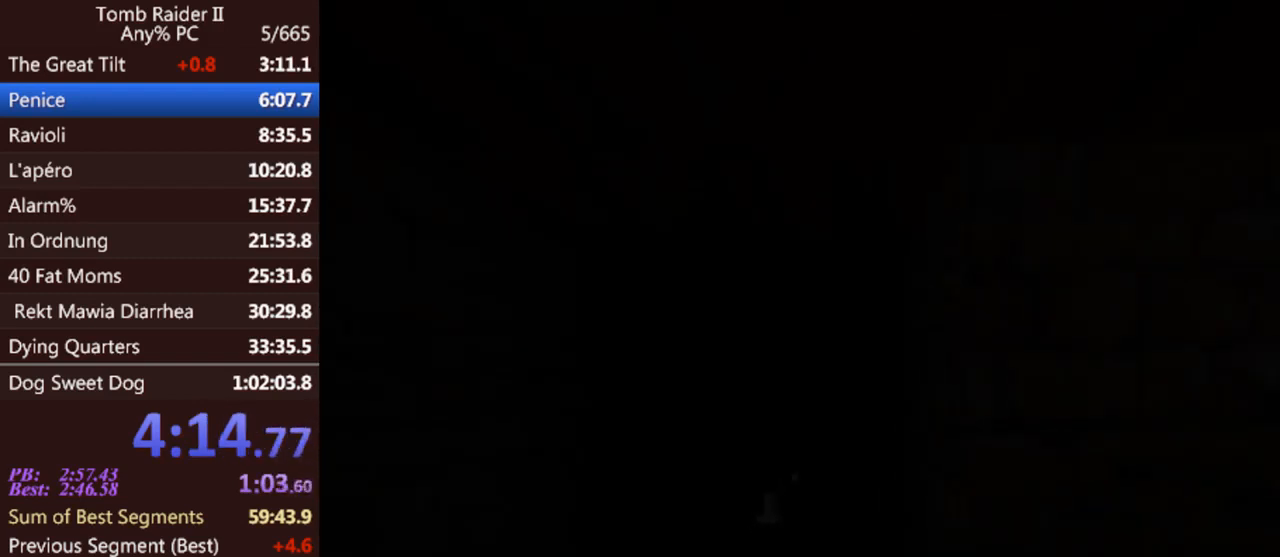
{"keys": ["jump", "up"], "events": []}
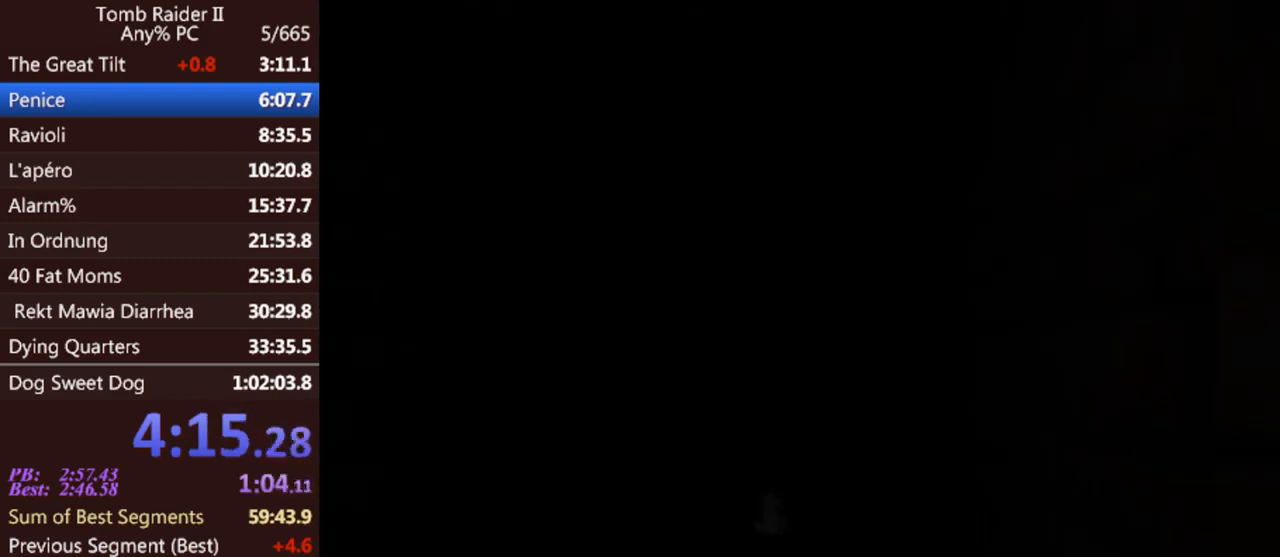
{"keys": ["act"], "events": [[267, "jump", "up"], [267, "up", "up"], [433, "act", "down"]]}
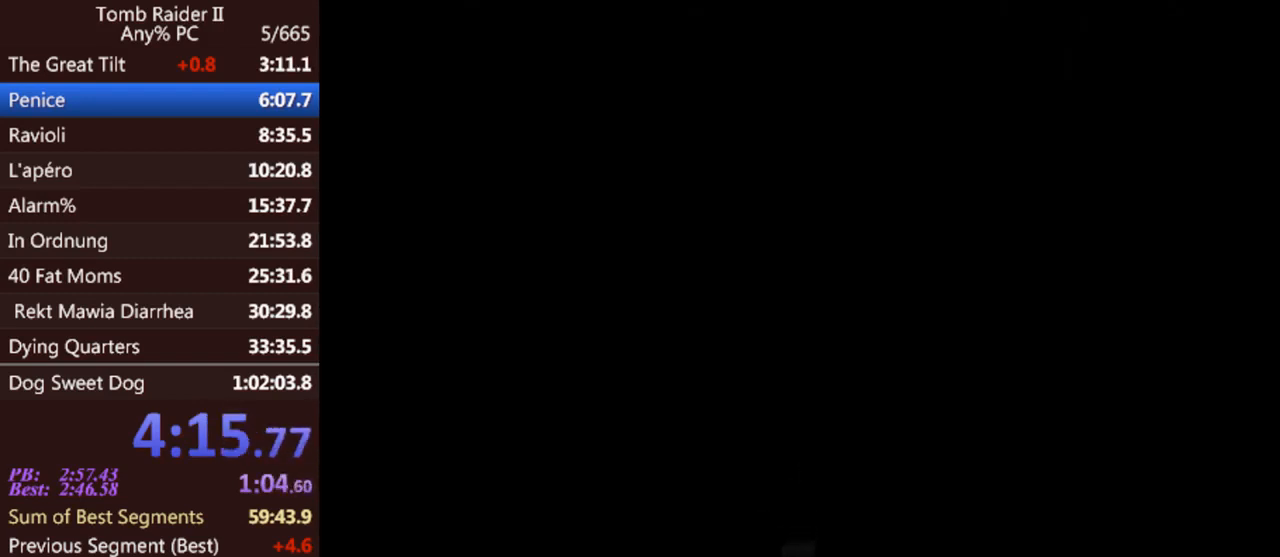
{"keys": [], "events": [[400, "act", "up"]]}
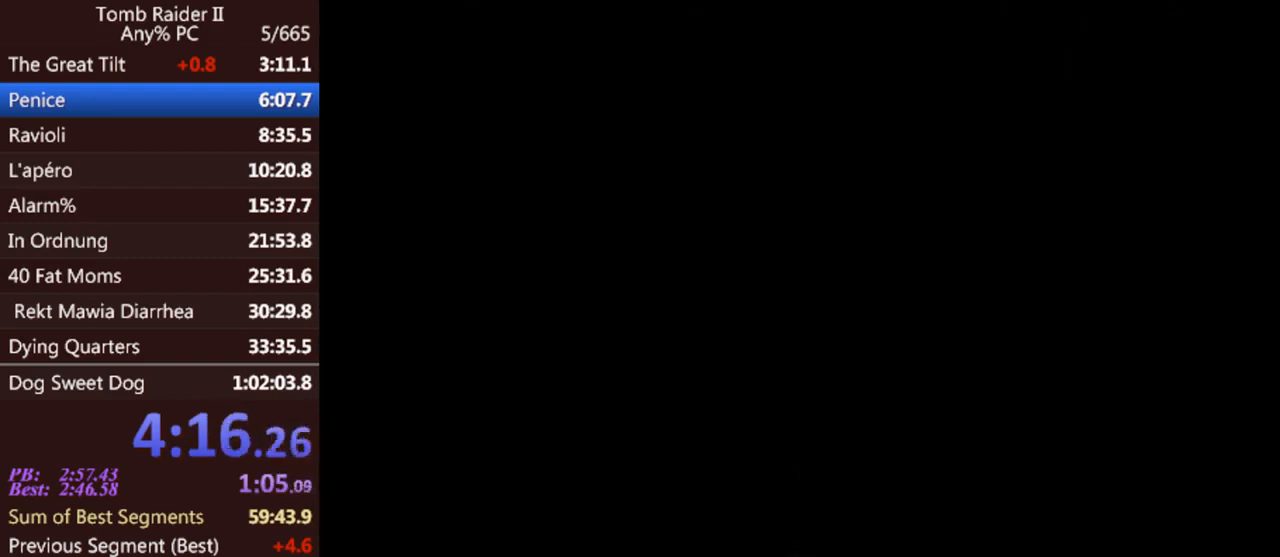
{"keys": ["jump", "up"], "events": [[67, "jump", "down"], [100, "up", "down"]]}
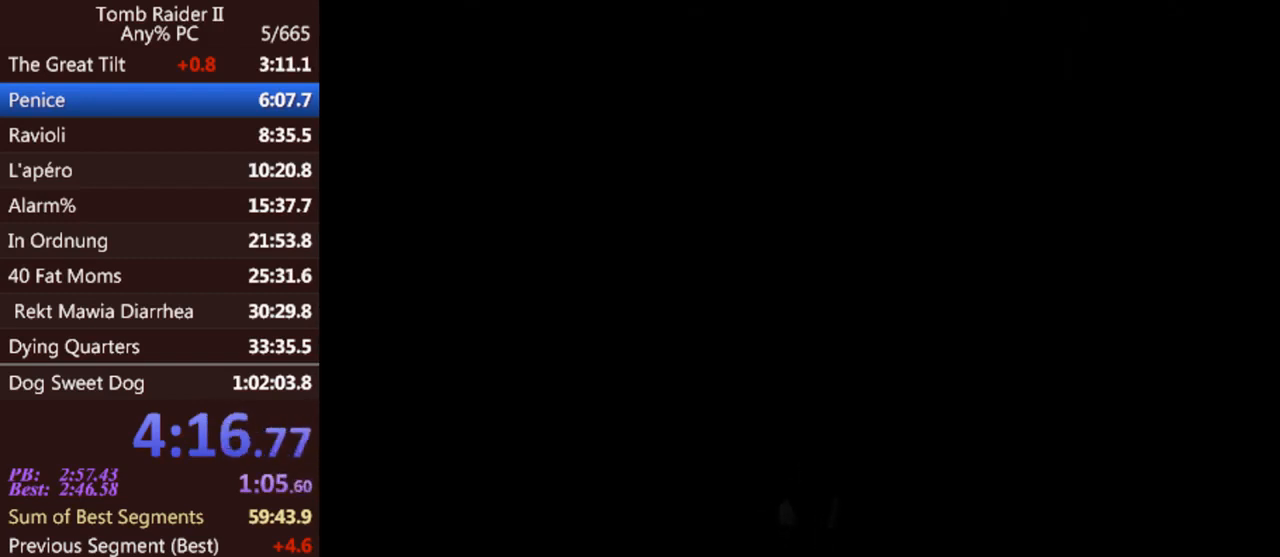
{"keys": ["jump", "up"], "events": []}
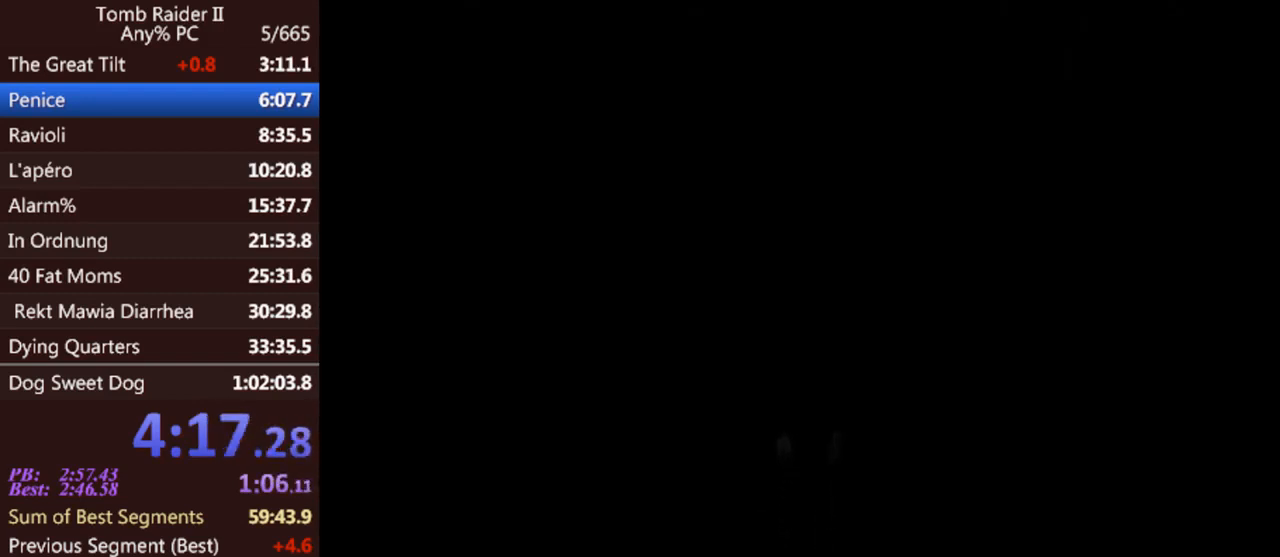
{"keys": ["jump", "up"], "events": []}